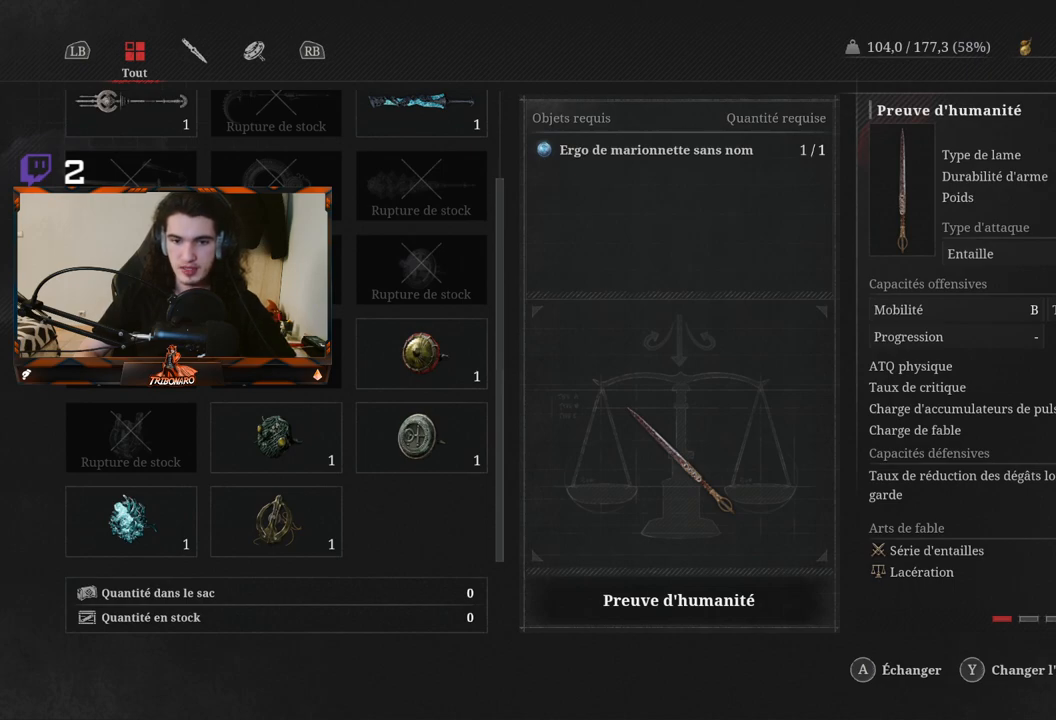
Gameplay with a controller (Xbox layout); each line is a JSON object with the inputs held at the frame after it. "events" lists button and stick changes between this image and that frame as [ms after this image, input, new state], when the widget could be followed in between. Not read: L3.
{"buttons": [], "left_stick": "center", "right_stick": "center", "events": [[333, "DPAD_RIGHT", "down"], [467, "DPAD_RIGHT", "up"]]}
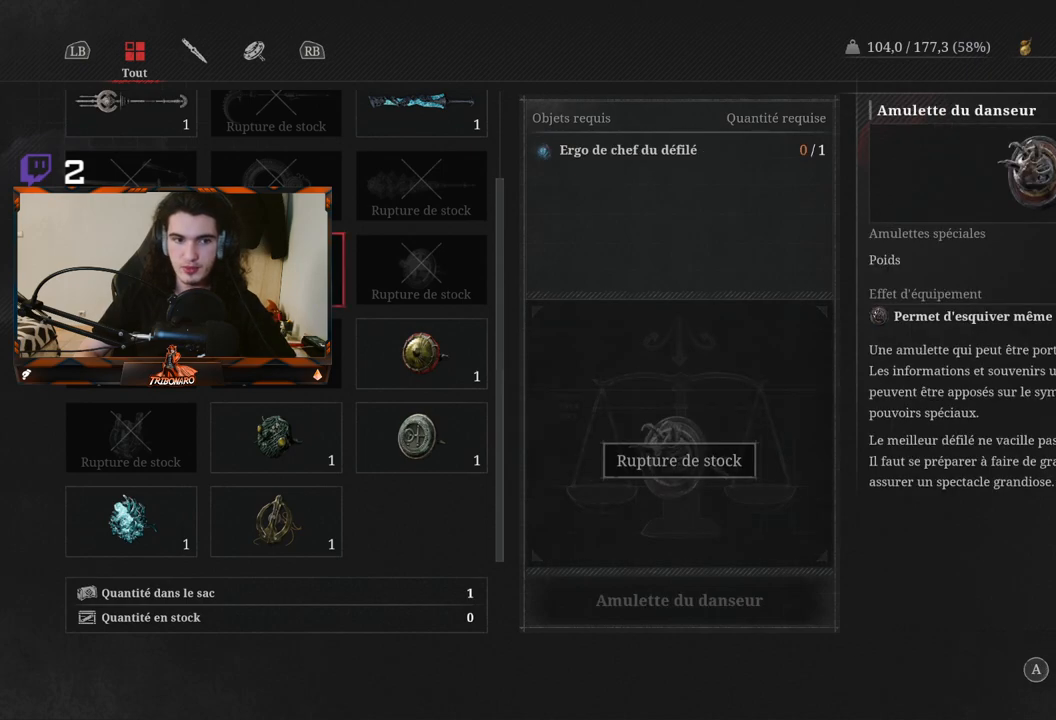
{"buttons": [], "left_stick": "center", "right_stick": "center", "events": [[83, "DPAD_DOWN", "down"], [200, "DPAD_DOWN", "up"], [350, "DPAD_LEFT", "down"], [467, "DPAD_LEFT", "up"]]}
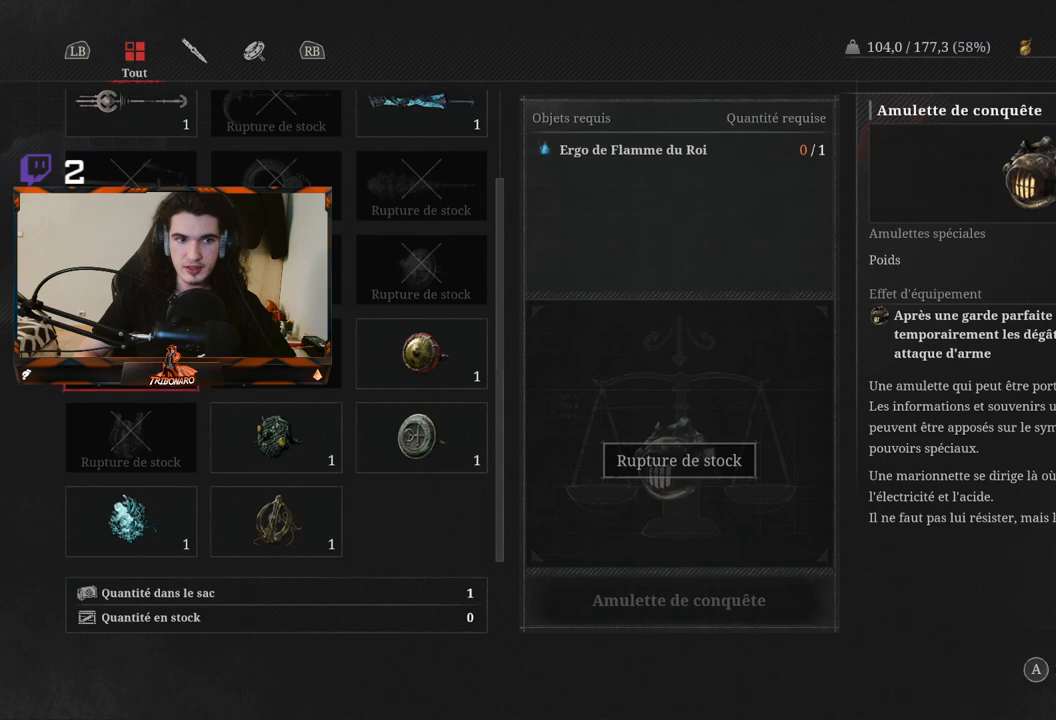
{"buttons": [], "left_stick": "center", "right_stick": "center", "events": [[50, "DPAD_UP", "down"], [167, "DPAD_UP", "up"]]}
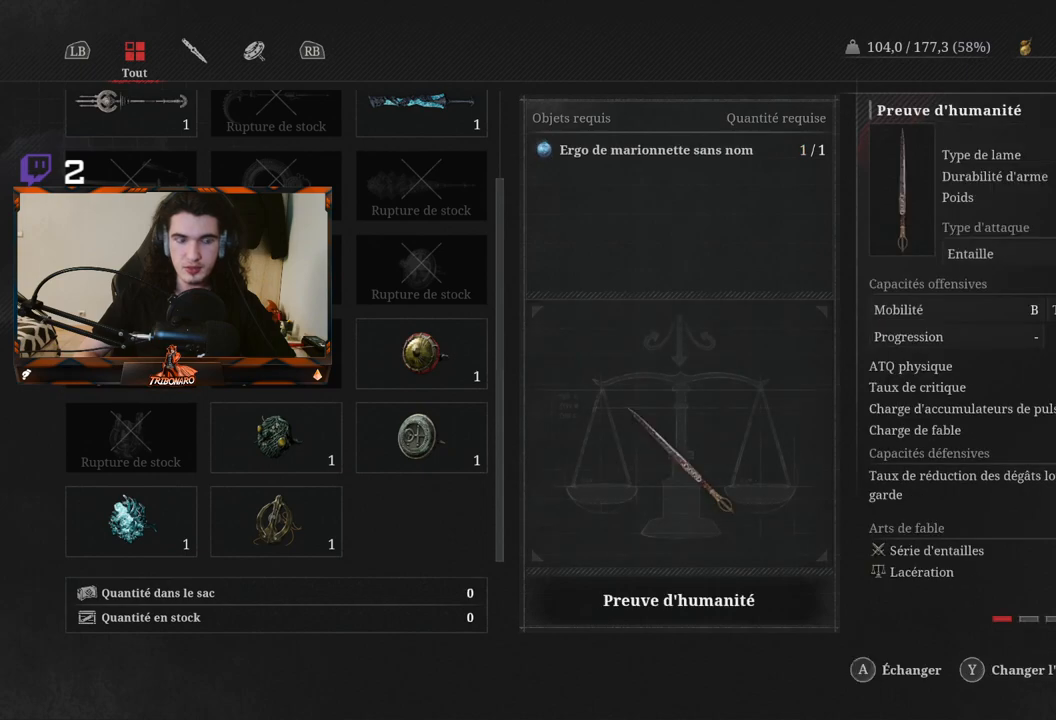
{"buttons": [], "left_stick": "center", "right_stick": "center", "events": []}
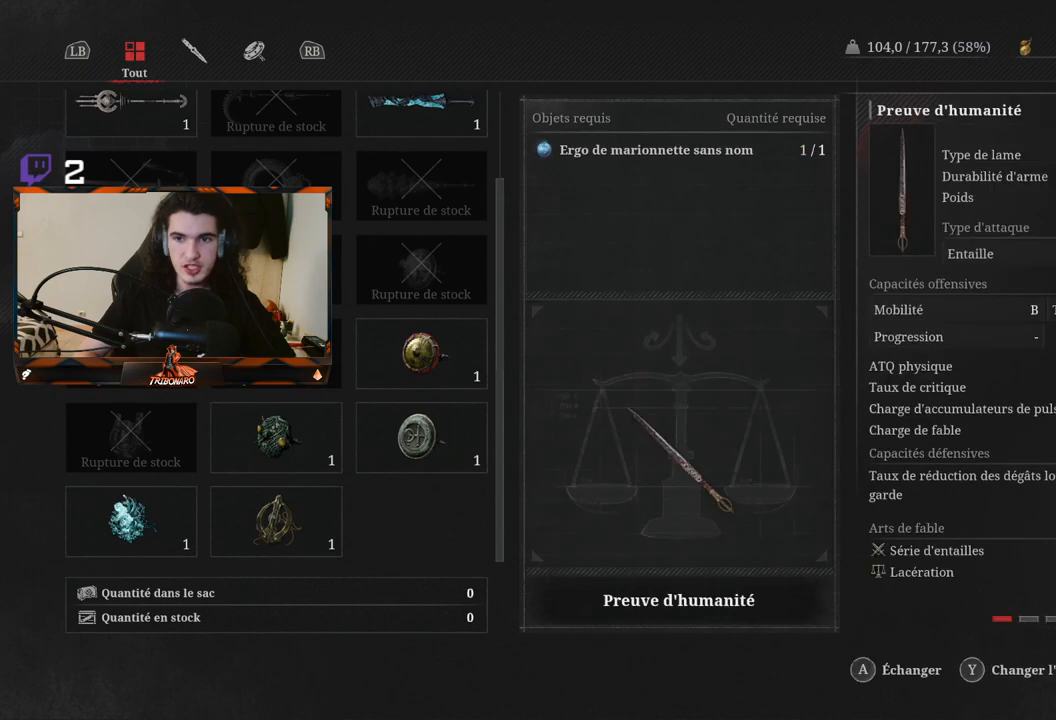
{"buttons": [], "left_stick": "center", "right_stick": "center", "events": [[333, "DPAD_RIGHT", "down"], [433, "DPAD_RIGHT", "up"]]}
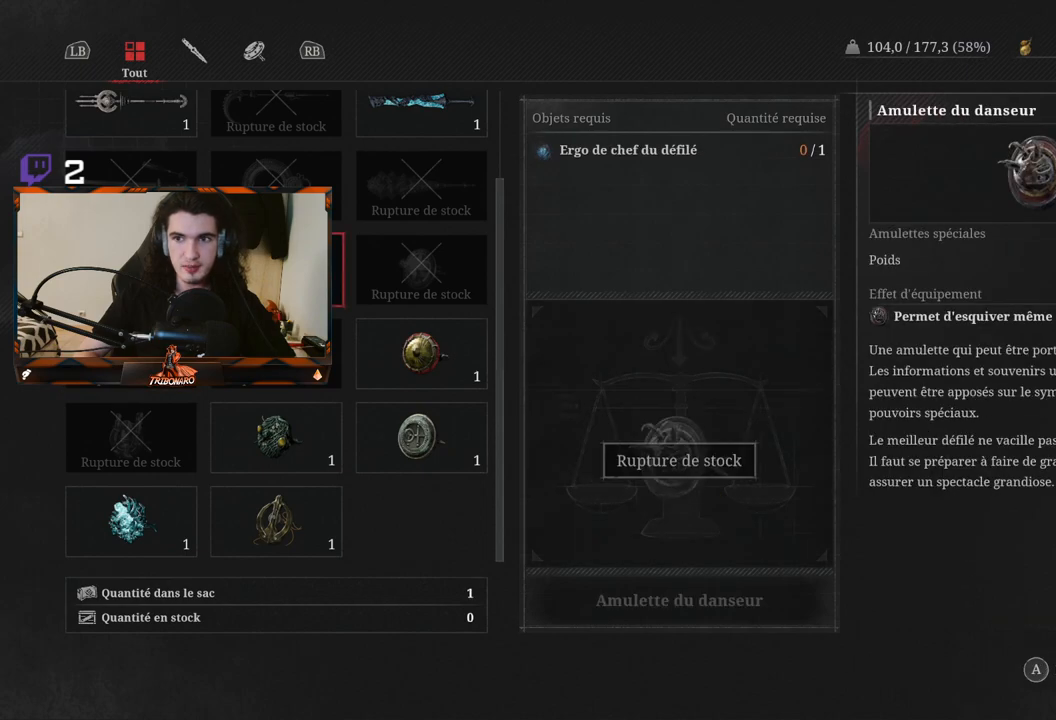
{"buttons": [], "left_stick": "center", "right_stick": "center", "events": [[17, "DPAD_DOWN", "down"], [150, "DPAD_DOWN", "up"], [217, "DPAD_DOWN", "down"], [300, "DPAD_DOWN", "up"], [383, "DPAD_DOWN", "down"], [467, "DPAD_DOWN", "up"]]}